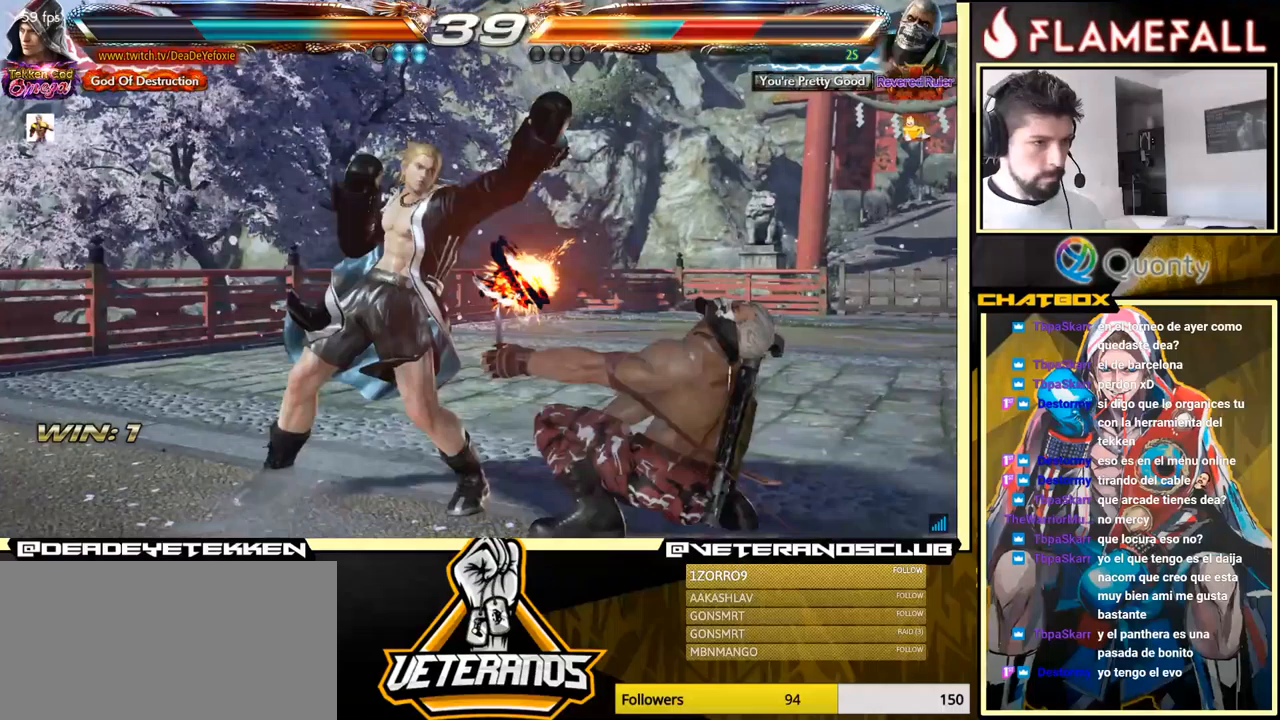
Gameplay with a controller (arcade stick); each line is a JSON object with the inputs held at the frame after it. "events" lists button and stick changes between this image and that frame as [ms after this image, input, new state], when the widget could be followed in between. Not read: L3 R3.
{"buttons": ["X"], "left_stick": "left", "events": [[183, "left_stick", "right"], [283, "Y", "down"], [383, "X", "down"], [400, "left_stick", "center"], [417, "Y", "up"], [467, "left_stick", "left"]]}
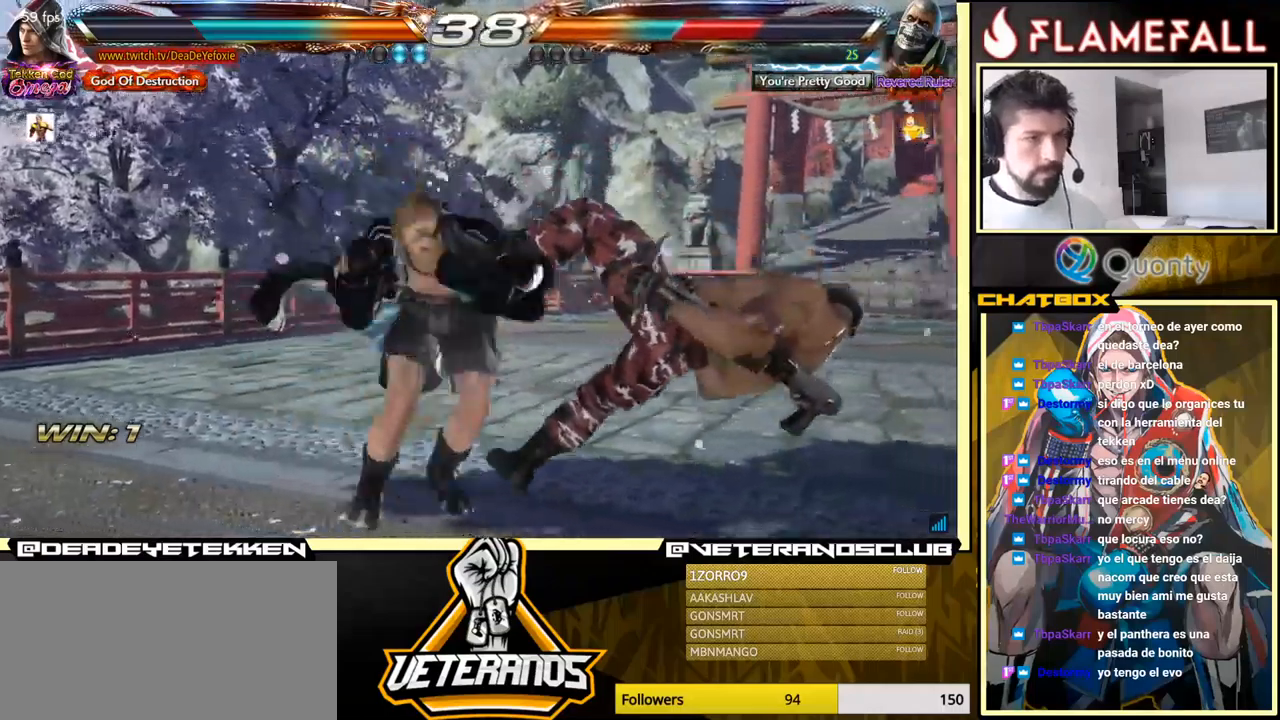
{"buttons": [], "left_stick": "center", "events": [[17, "X", "up"], [500, "left_stick", "center"]]}
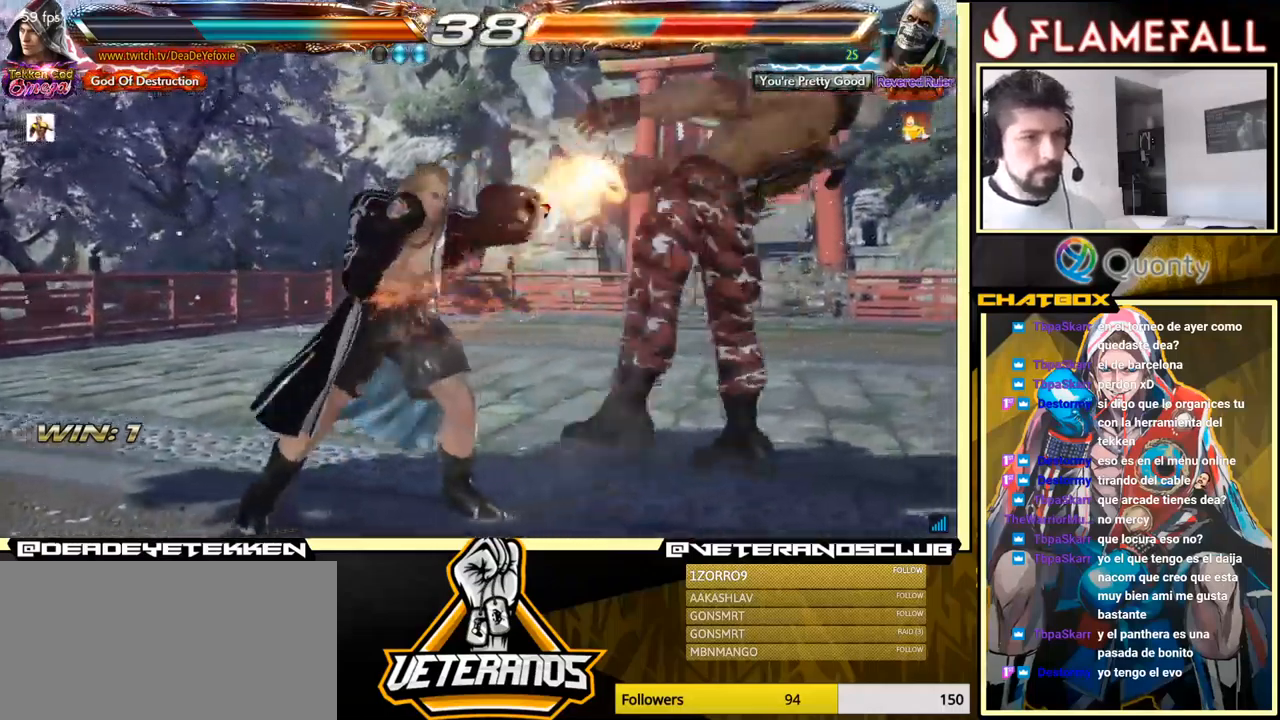
{"buttons": [], "left_stick": "down", "events": [[17, "left_stick", "right"], [67, "A", "down"], [233, "Y", "down"], [383, "A", "up"], [383, "Y", "up"], [500, "left_stick", "down"]]}
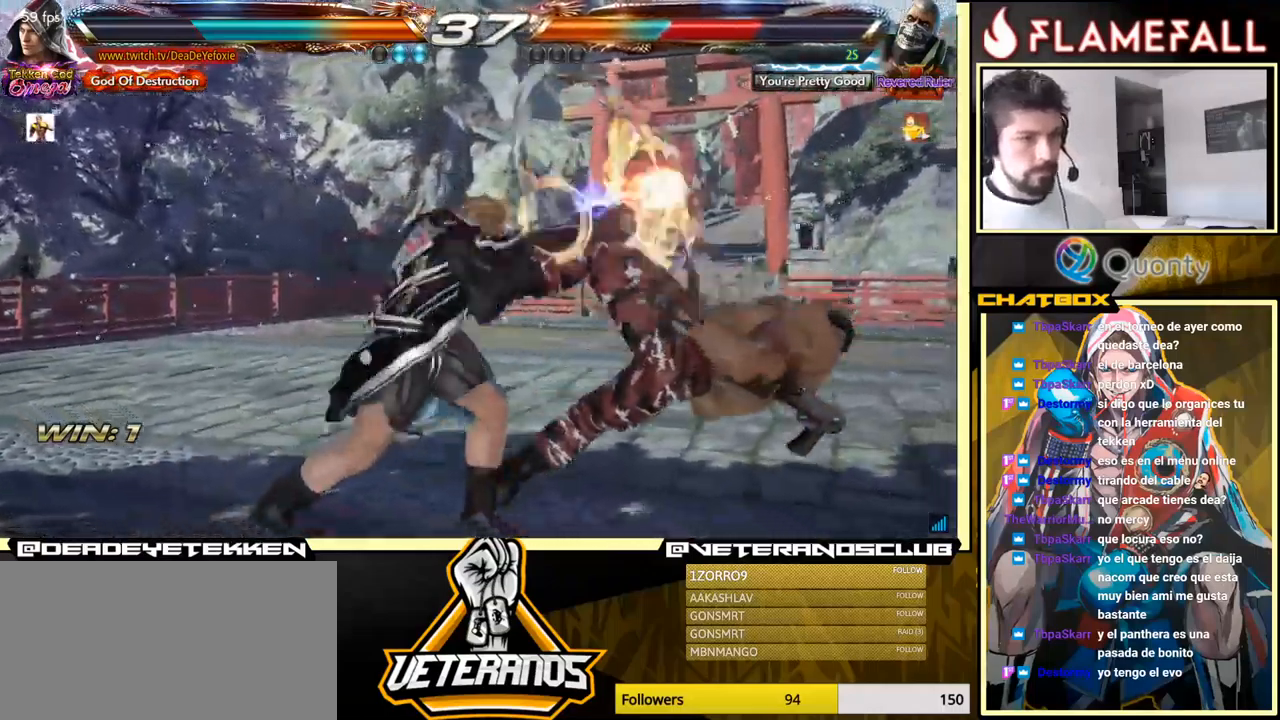
{"buttons": [], "left_stick": "right", "events": [[17, "left_stick", "down-left"], [467, "left_stick", "right"]]}
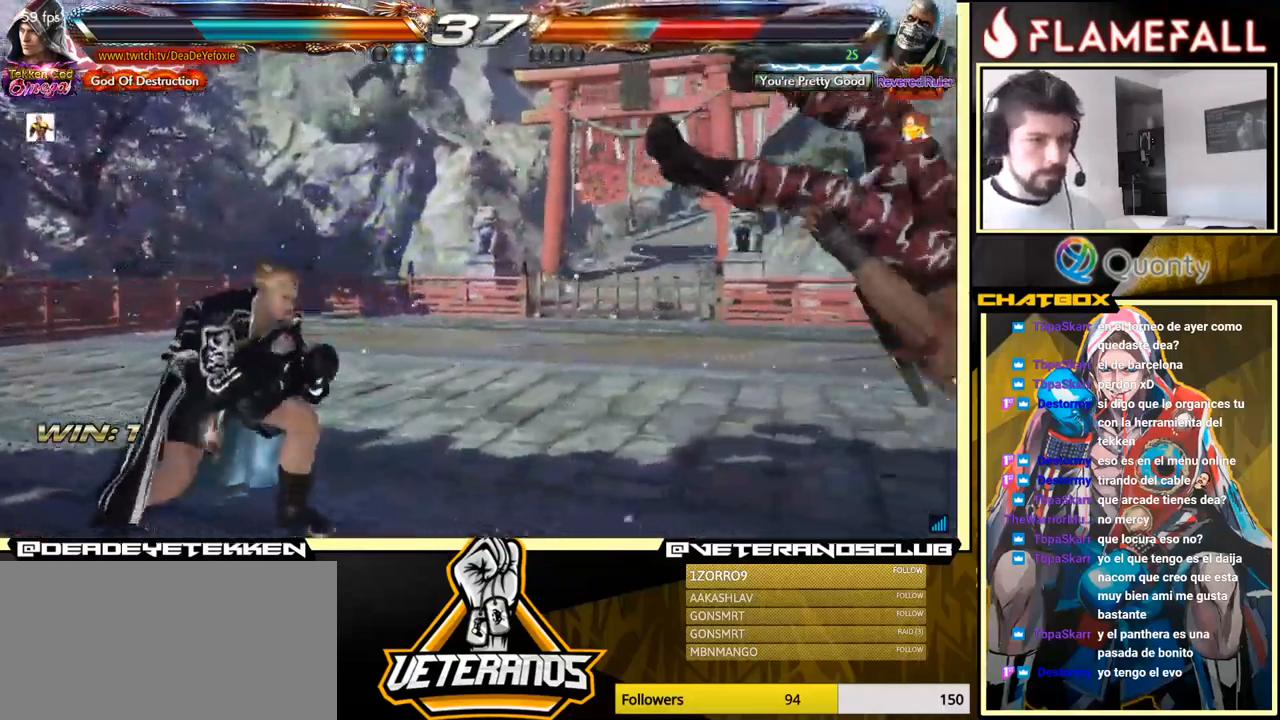
{"buttons": ["Y"], "left_stick": "down", "events": [[33, "left_stick", "center"], [100, "left_stick", "right"], [417, "X", "down"], [467, "X", "up"], [467, "left_stick", "down"], [483, "Y", "down"]]}
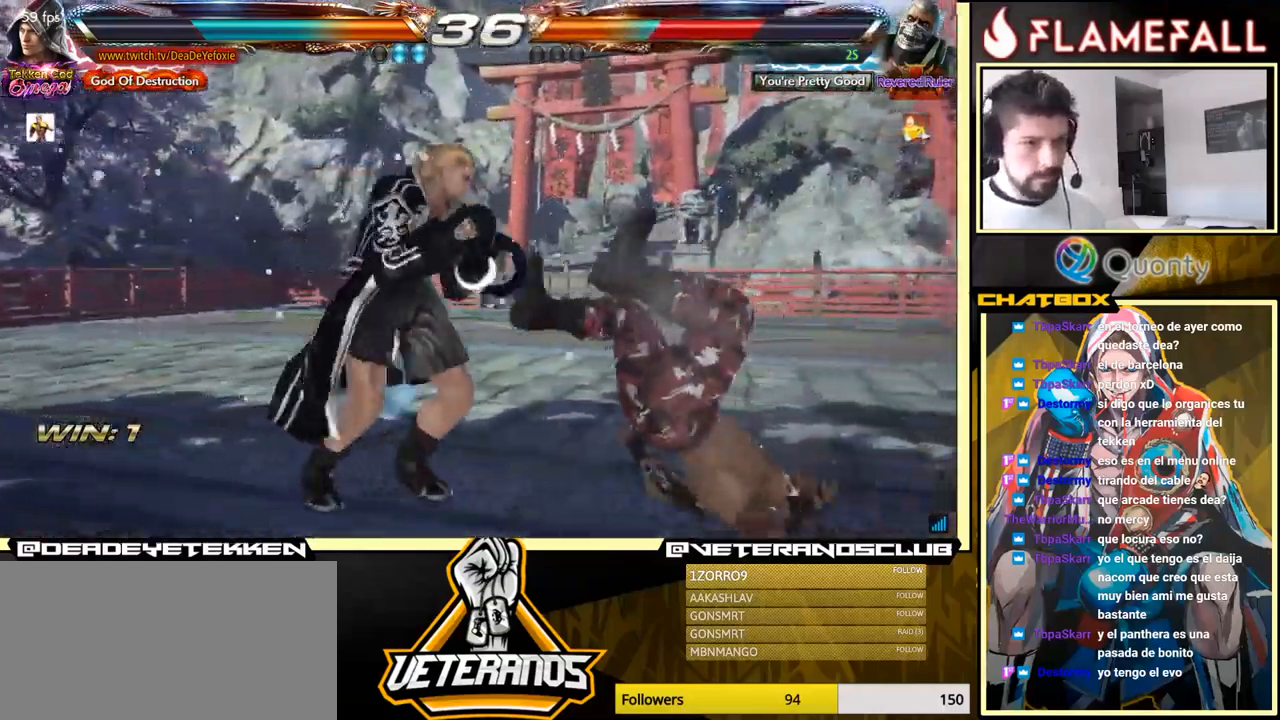
{"buttons": [], "left_stick": "left", "events": [[17, "left_stick", "left"], [33, "Y", "up"], [100, "X", "down"], [150, "X", "up"], [217, "X", "down"], [267, "X", "up"], [333, "X", "down"], [367, "X", "up"]]}
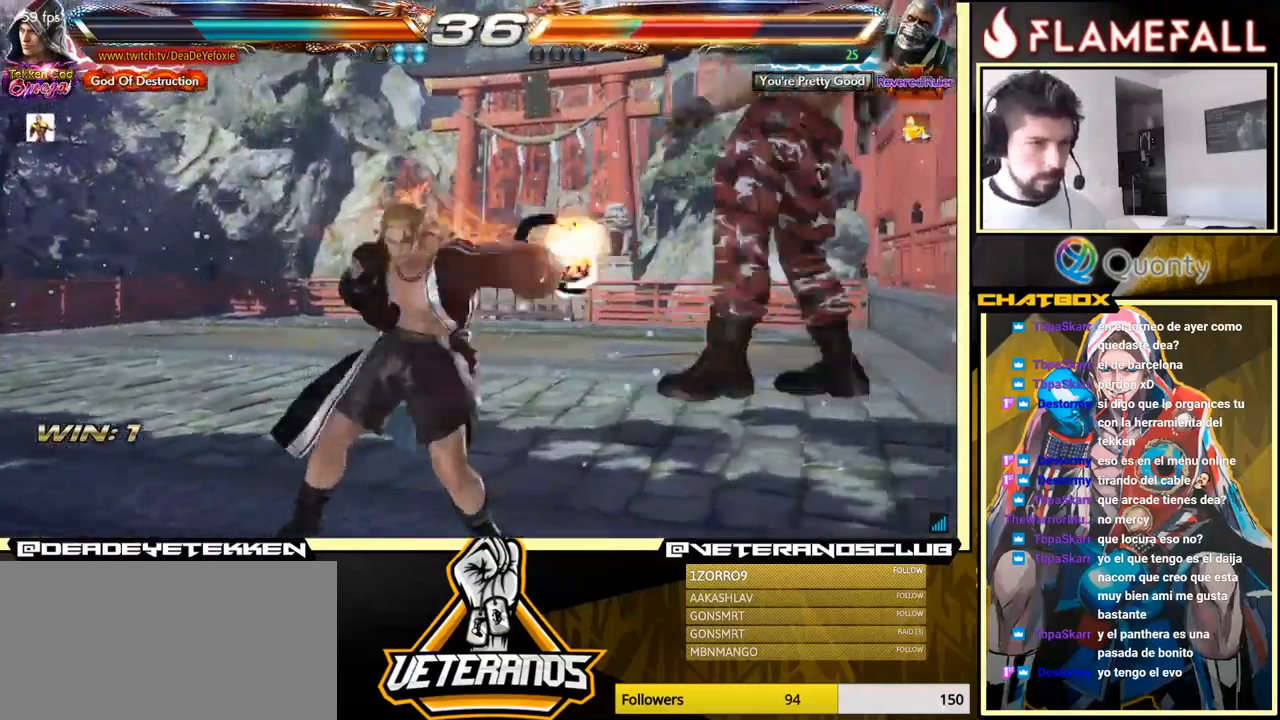
{"buttons": ["A"], "left_stick": "right", "events": [[183, "left_stick", "right"], [200, "A", "down"]]}
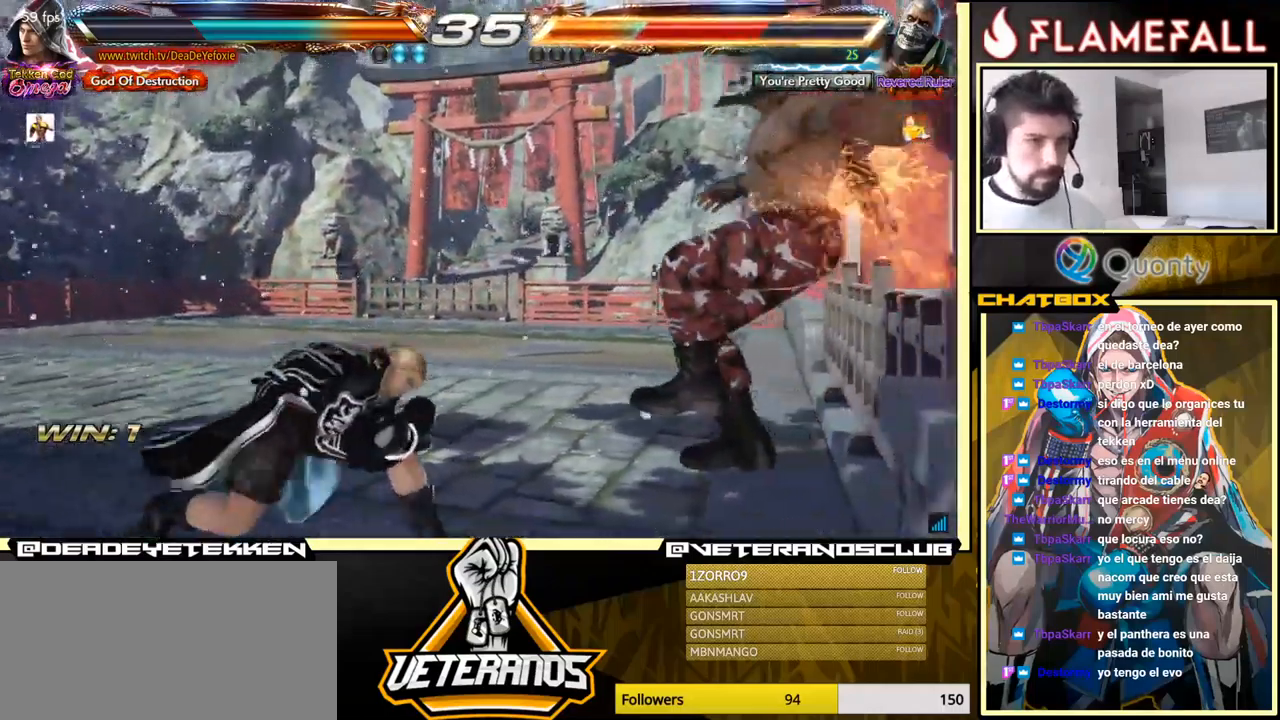
{"buttons": [], "left_stick": "center", "events": [[250, "A", "up"], [300, "left_stick", "center"], [333, "R1", "down"], [383, "R1", "up"], [433, "R1", "down"], [500, "R1", "up"]]}
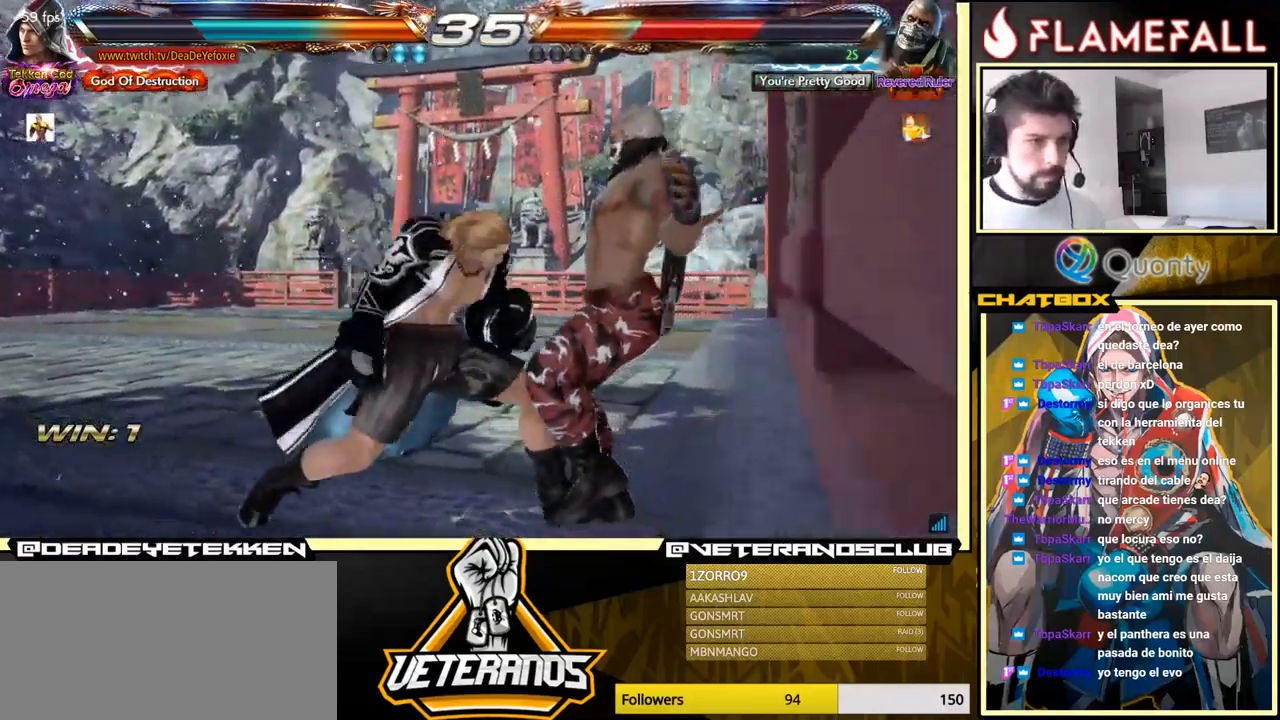
{"buttons": ["R1"], "left_stick": "center", "events": [[67, "R1", "down"], [167, "R1", "up"], [200, "R1", "down"], [233, "R1", "up"], [283, "R1", "down"], [300, "R1", "up"], [333, "R1", "down"], [383, "R1", "up"], [433, "R1", "down"], [467, "R1", "up"], [500, "R1", "down"]]}
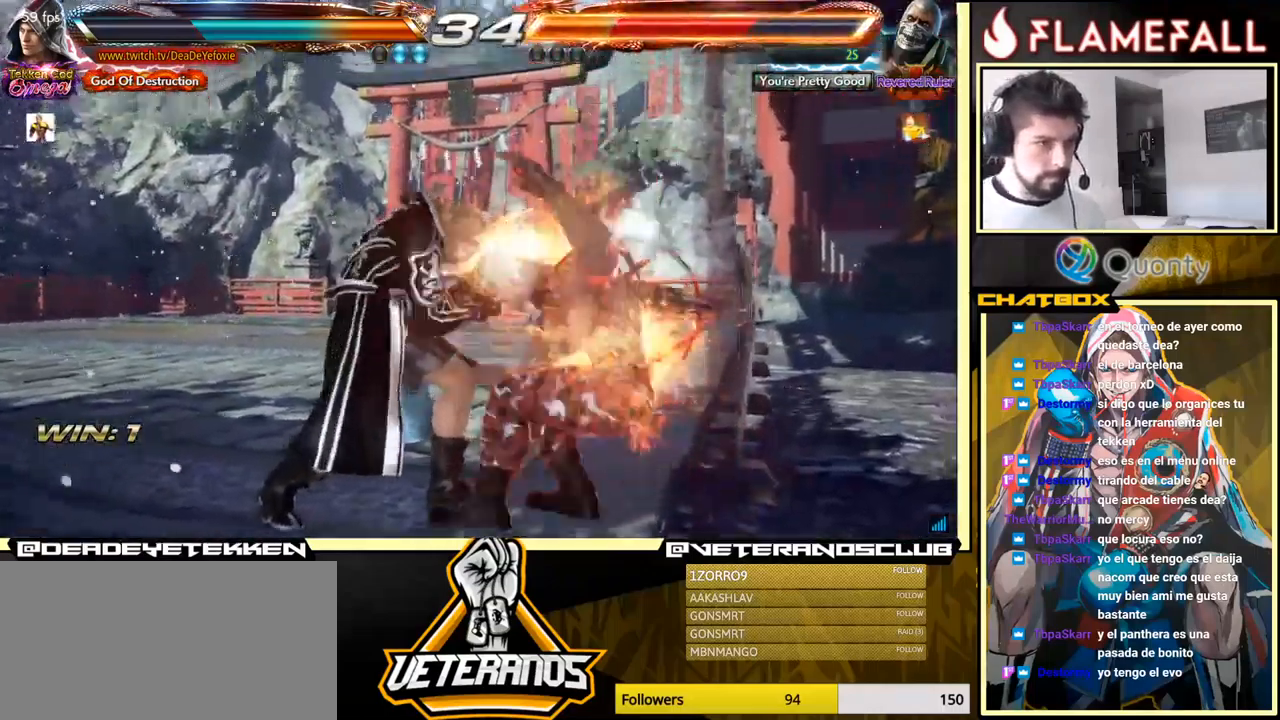
{"buttons": [], "left_stick": "center", "events": [[33, "R1", "up"], [67, "R1", "down"], [117, "R1", "up"], [150, "R1", "down"], [183, "R1", "up"], [233, "R1", "down"], [267, "R1", "up"], [300, "R1", "down"], [333, "R1", "up"], [383, "R1", "down"], [400, "R1", "up"], [467, "R1", "down"], [500, "R1", "up"]]}
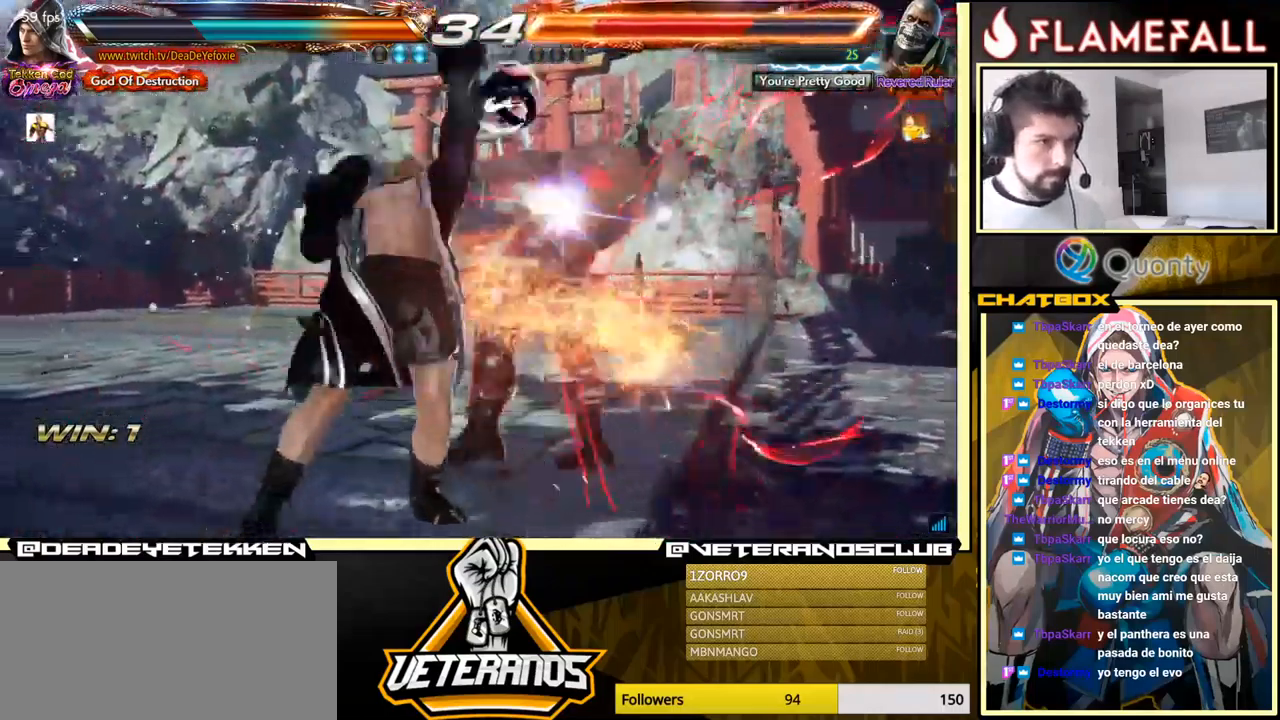
{"buttons": [], "left_stick": "center", "events": [[33, "R1", "down"], [50, "R1", "up"], [383, "left_stick", "up"], [516, "left_stick", "center"]]}
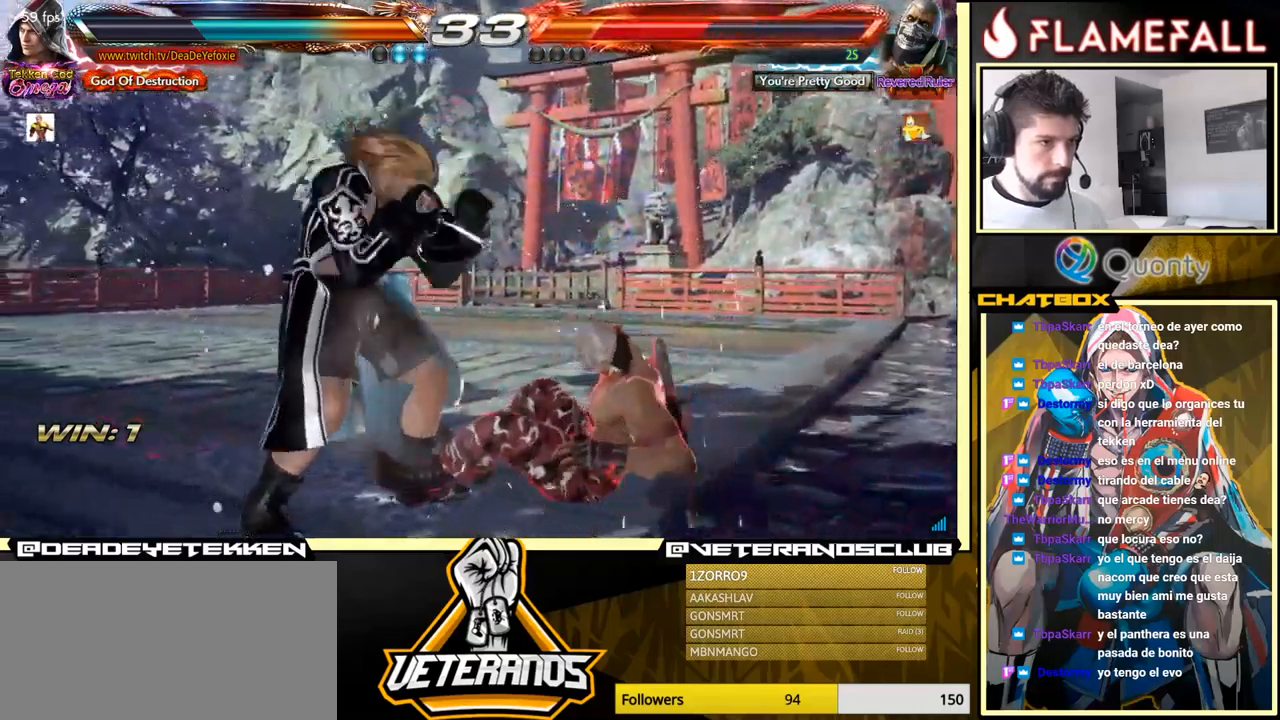
{"buttons": [], "left_stick": "left", "events": [[83, "left_stick", "right"], [167, "left_stick", "down"], [233, "left_stick", "left"], [400, "left_stick", "center"], [483, "left_stick", "left"]]}
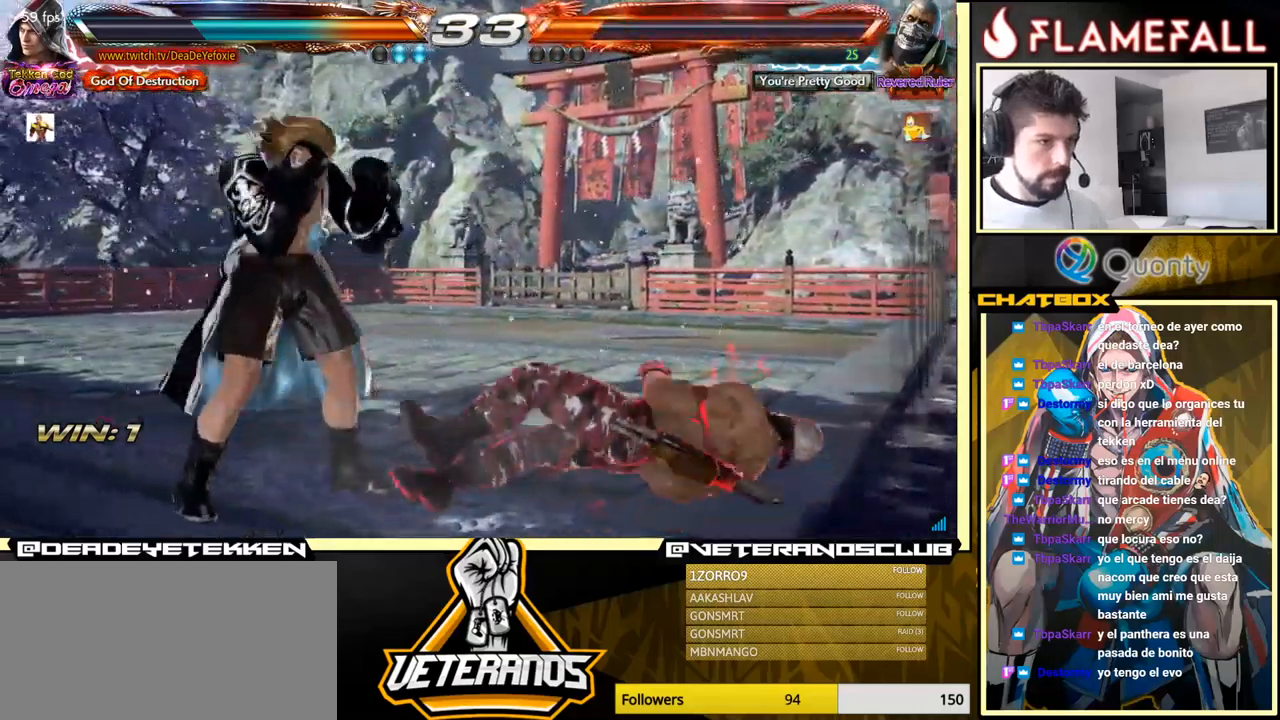
{"buttons": [], "left_stick": "right", "events": [[83, "left_stick", "center"], [167, "left_stick", "right"], [233, "left_stick", "center"], [333, "left_stick", "right"], [383, "left_stick", "center"], [450, "left_stick", "right"]]}
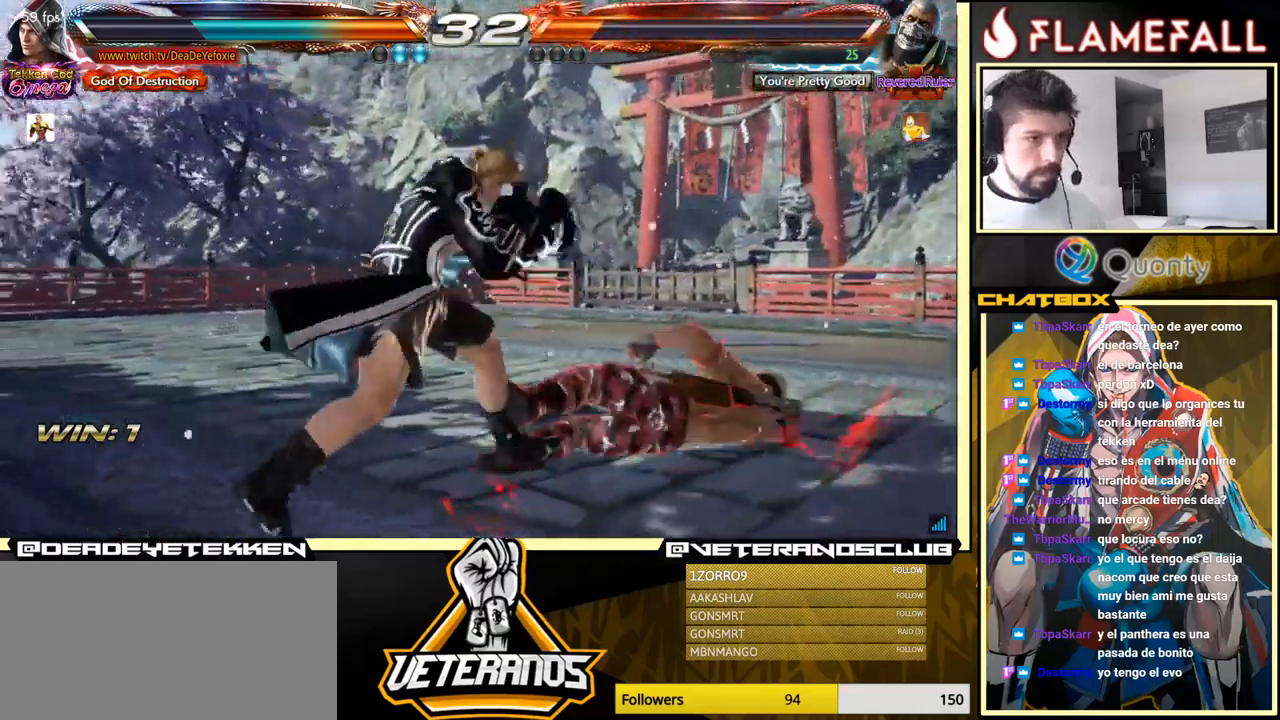
{"buttons": [], "left_stick": "right", "events": [[83, "left_stick", "down-left"], [233, "left_stick", "right"], [400, "left_stick", "center"], [500, "left_stick", "right"]]}
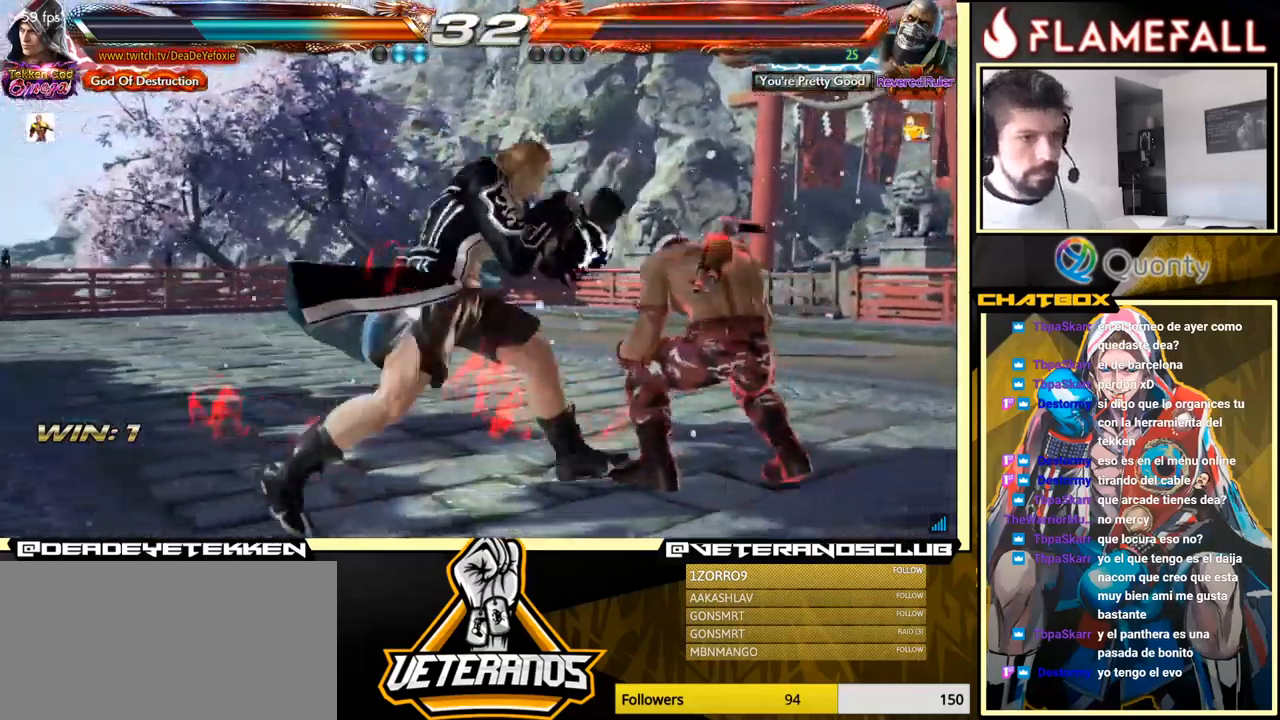
{"buttons": [], "left_stick": "up-left", "events": [[50, "Y", "down"], [250, "Y", "up"], [417, "X", "down"], [483, "X", "up"], [500, "left_stick", "up-left"]]}
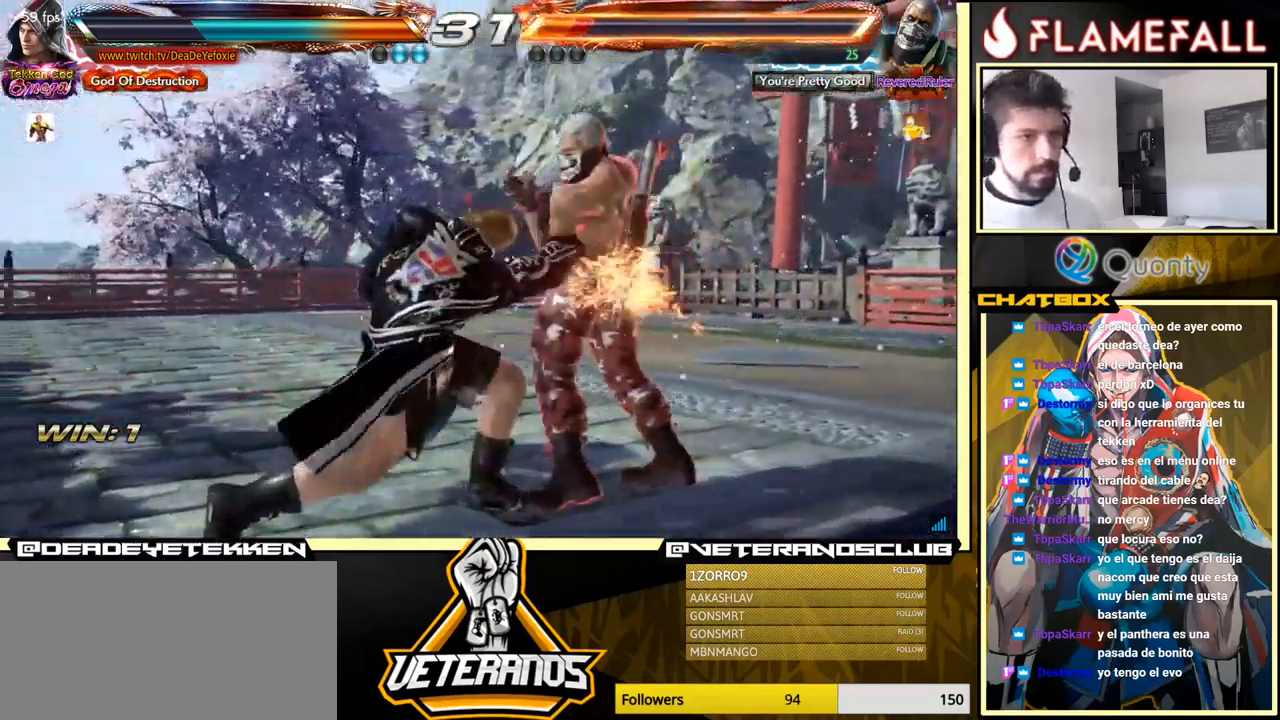
{"buttons": [], "left_stick": "left", "events": [[33, "left_stick", "left"], [67, "Y", "down"], [133, "Y", "up"], [183, "Y", "down"], [250, "Y", "up"], [267, "Y", "down"], [367, "Y", "up"]]}
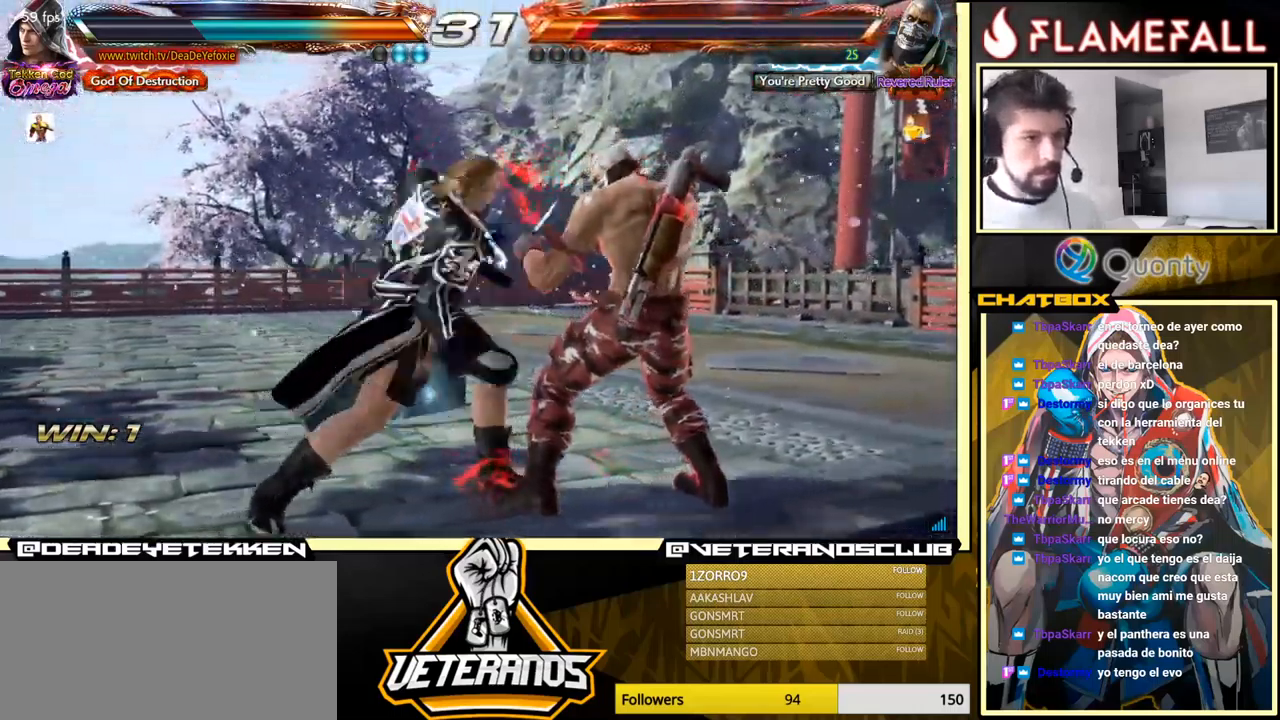
{"buttons": [], "left_stick": "down-left", "events": [[333, "left_stick", "down-left"]]}
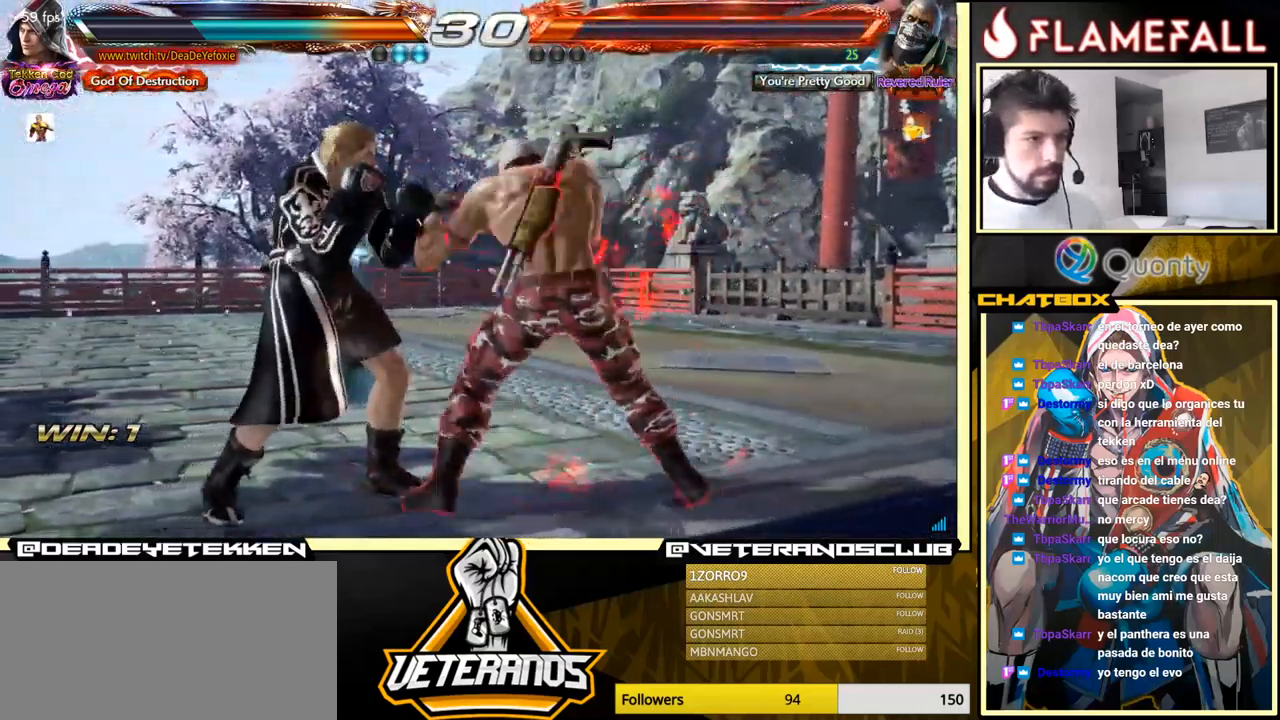
{"buttons": [], "left_stick": "left", "events": [[183, "X", "down"], [183, "left_stick", "center"], [267, "Y", "down"], [283, "X", "up"], [350, "Y", "up"], [450, "left_stick", "left"]]}
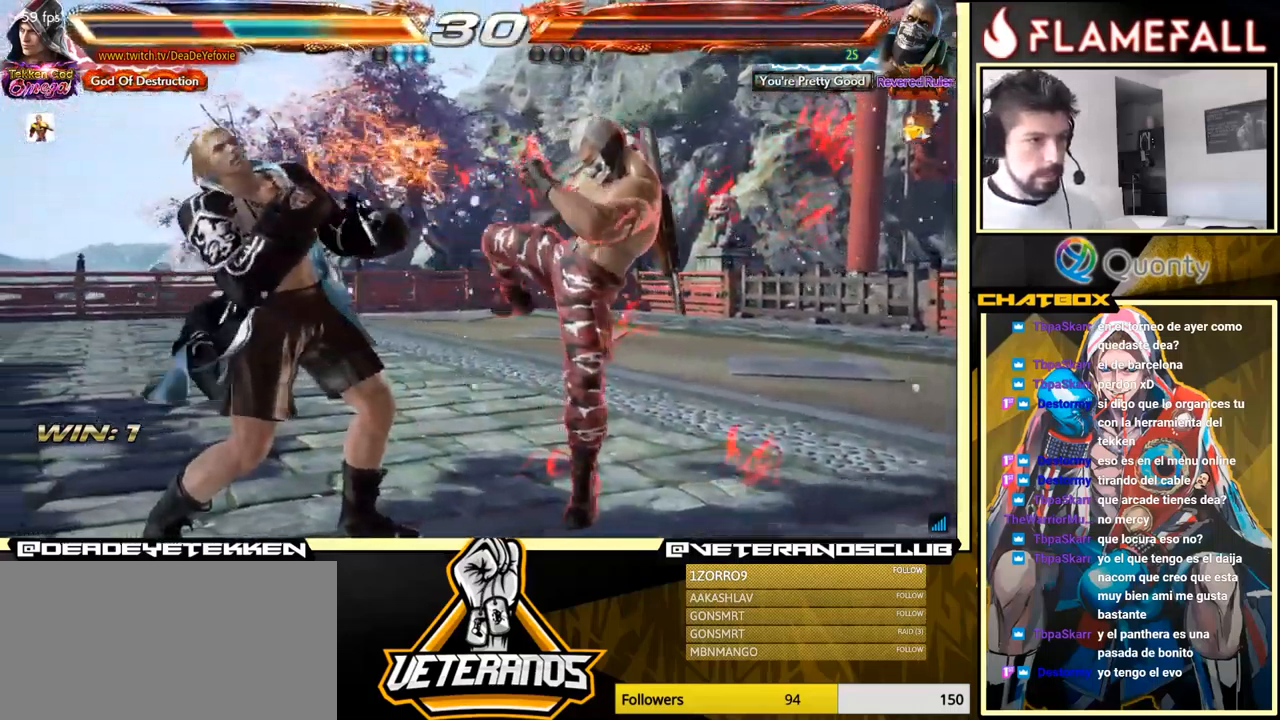
{"buttons": [], "left_stick": "center", "events": [[217, "left_stick", "center"], [250, "X", "down"], [333, "X", "up"], [383, "X", "down"], [467, "X", "up"]]}
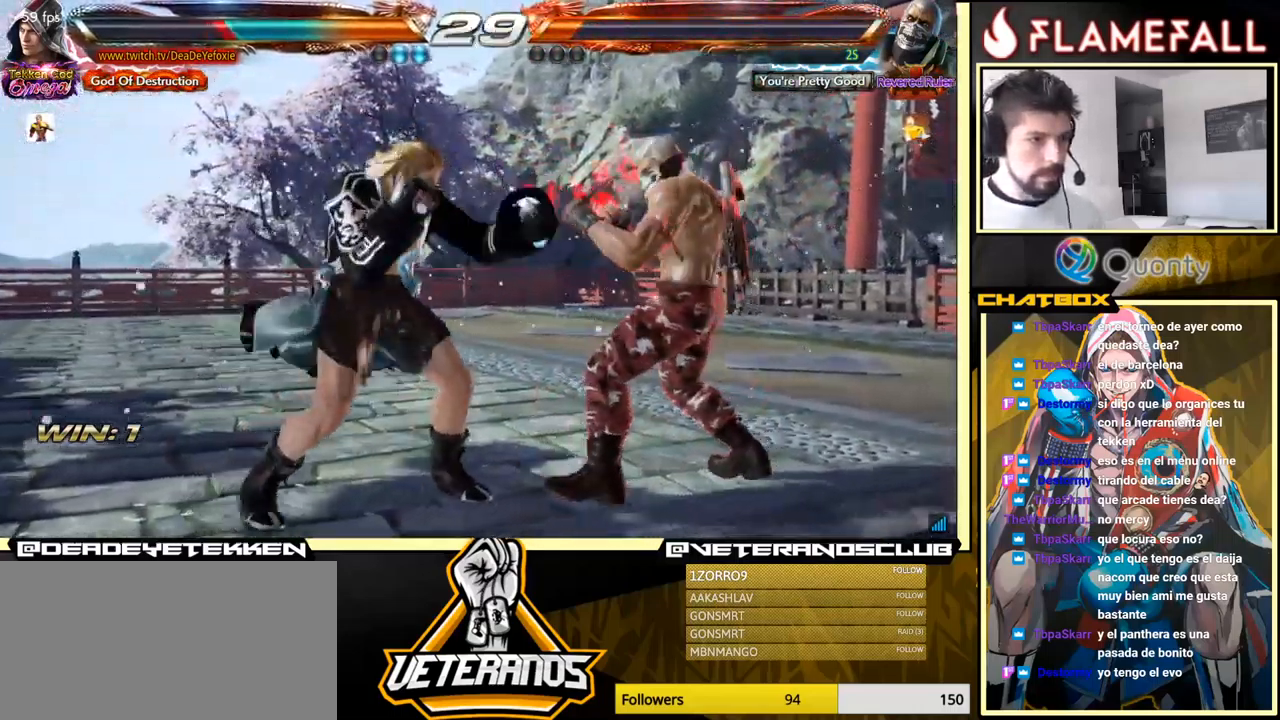
{"buttons": [], "left_stick": "left", "events": [[333, "left_stick", "left"]]}
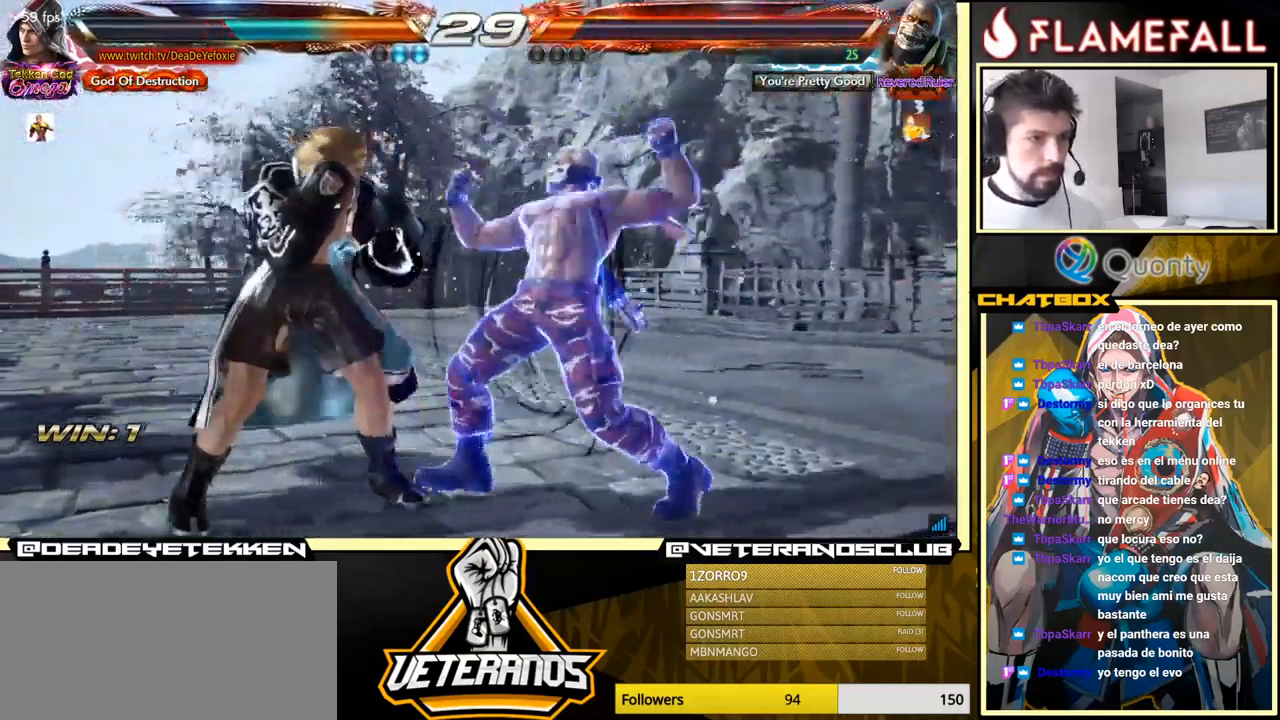
{"buttons": [], "left_stick": "center", "events": [[484, "left_stick", "center"]]}
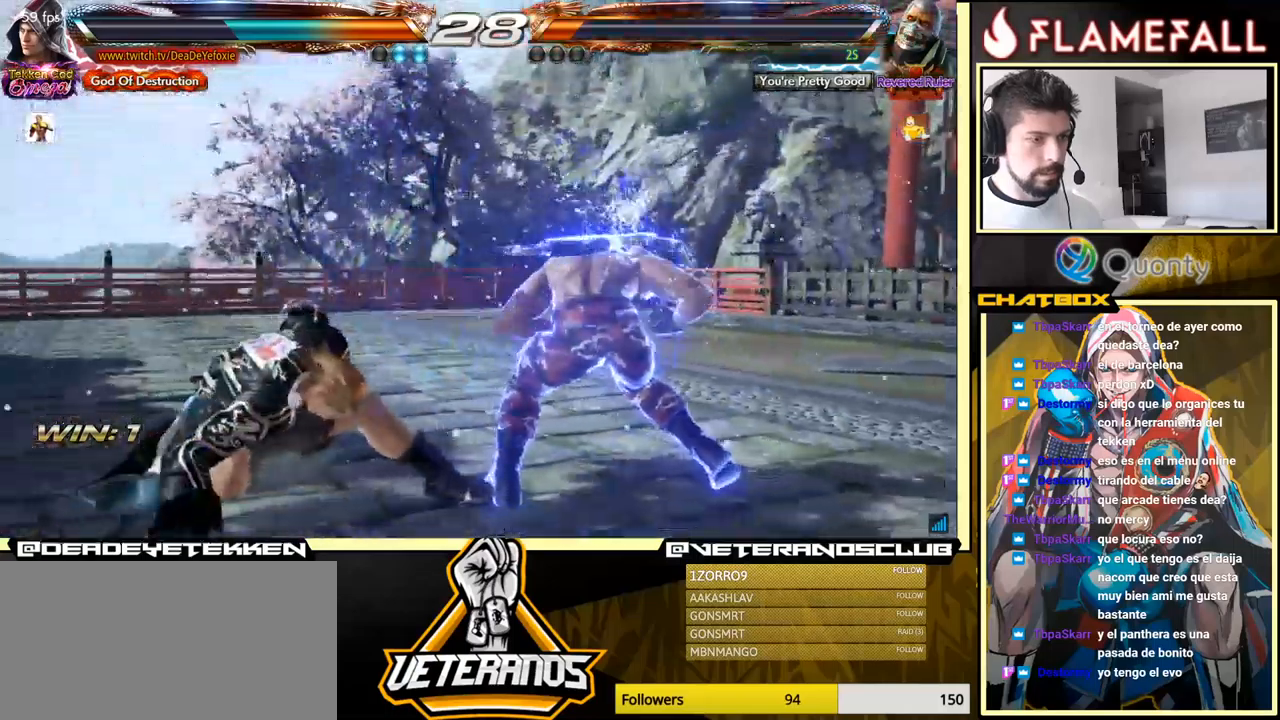
{"buttons": [], "left_stick": "center", "events": [[400, "left_stick", "left"], [500, "left_stick", "center"]]}
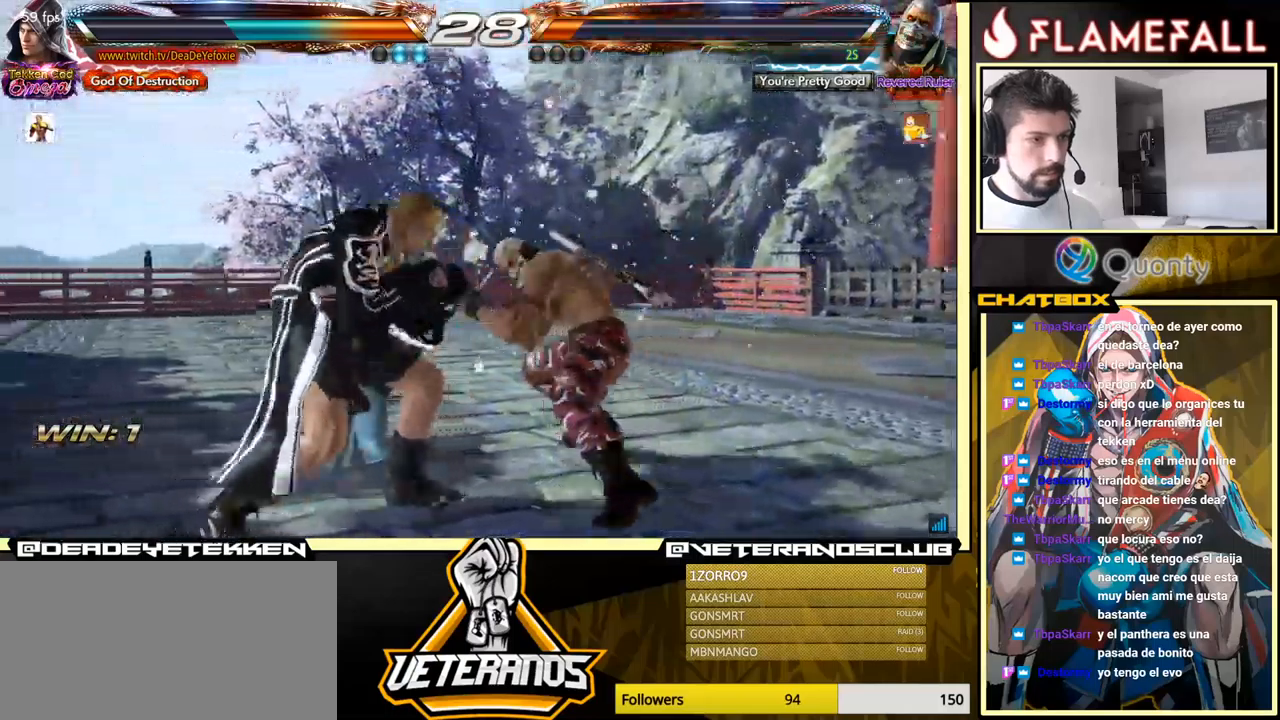
{"buttons": [], "left_stick": "down-left", "events": [[17, "left_stick", "left"], [300, "left_stick", "down-left"]]}
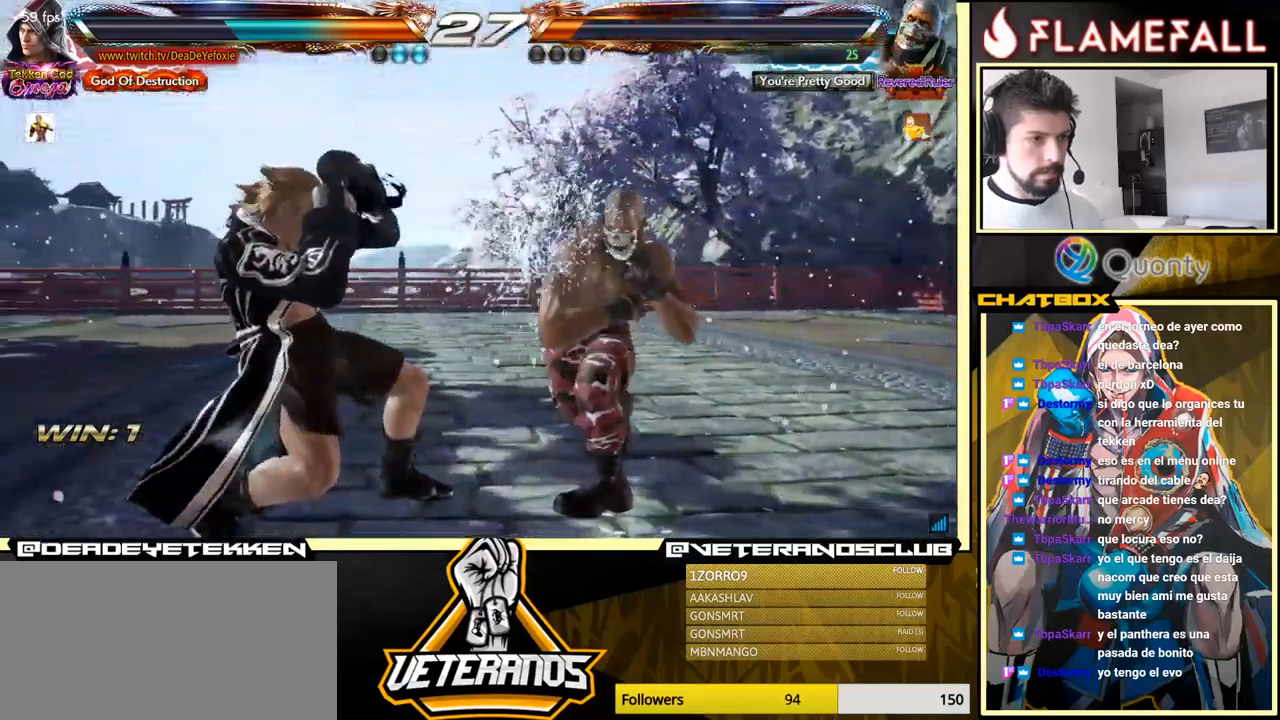
{"buttons": [], "left_stick": "center", "events": [[34, "left_stick", "center"], [117, "X", "down"], [184, "X", "up"], [250, "X", "down"], [317, "X", "up"], [317, "left_stick", "down"], [467, "left_stick", "center"]]}
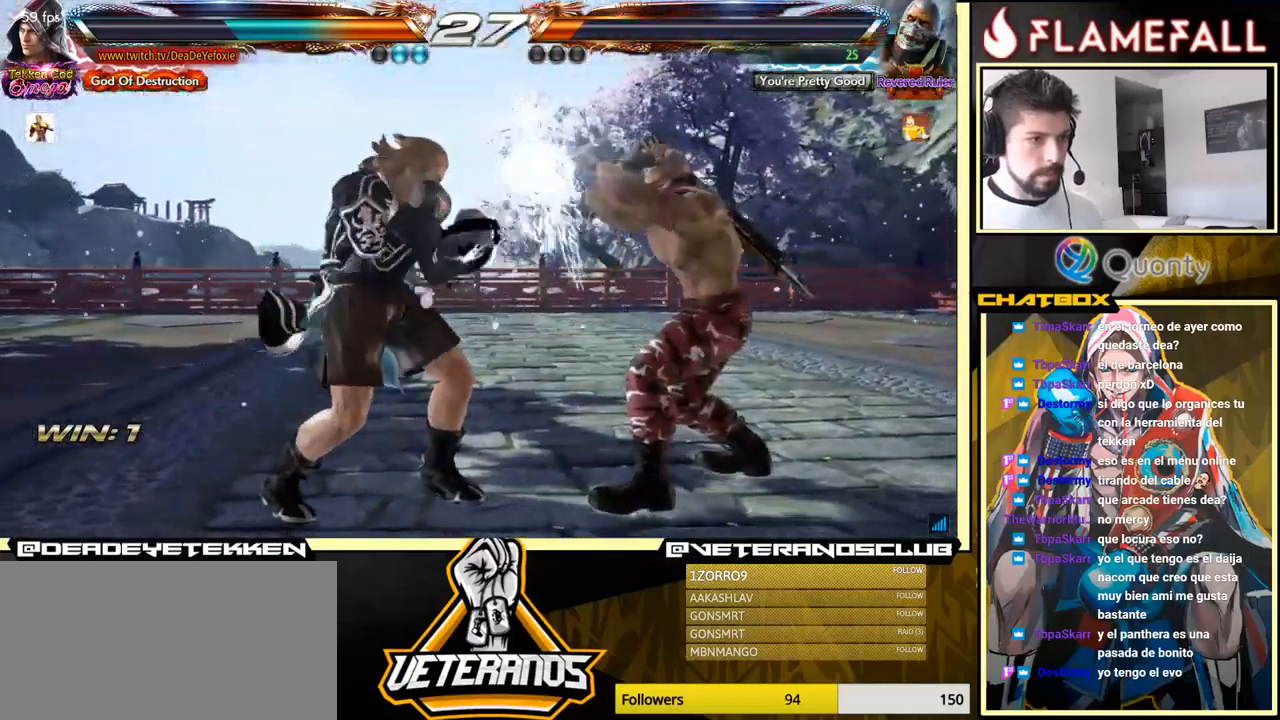
{"buttons": [], "left_stick": "down-left", "events": [[50, "left_stick", "left"], [500, "left_stick", "down-left"]]}
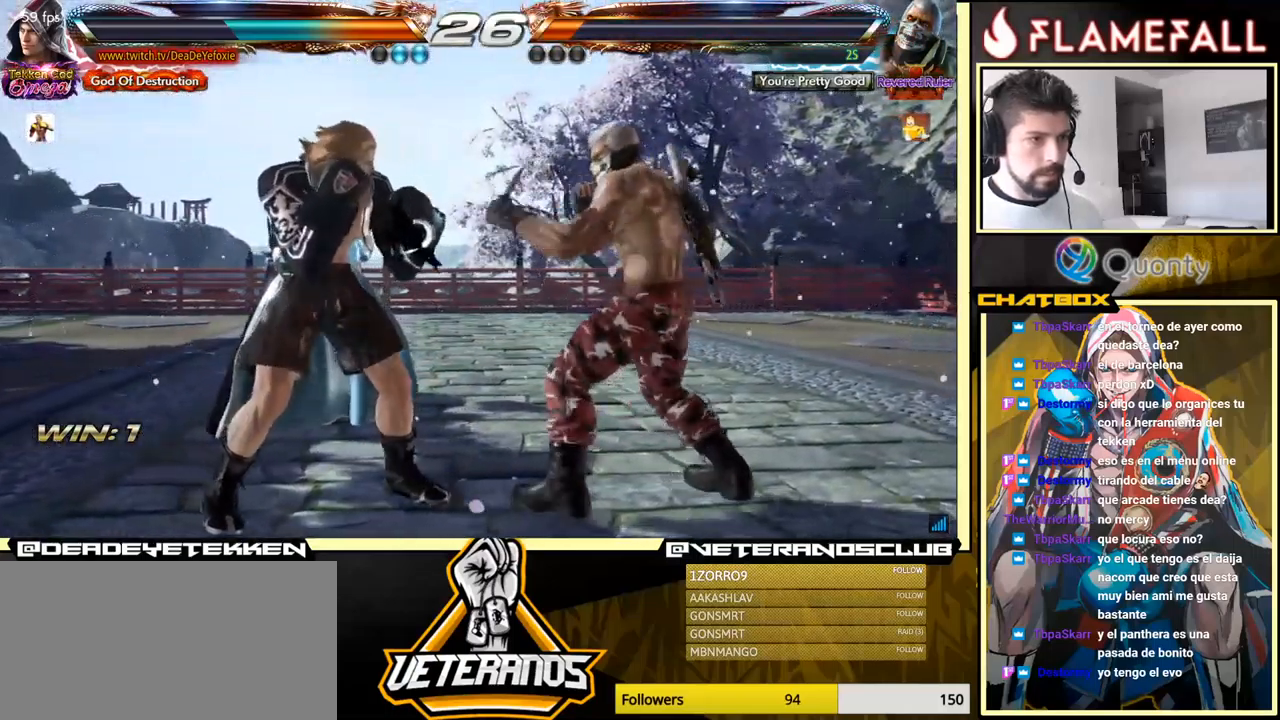
{"buttons": [], "left_stick": "center", "events": [[384, "left_stick", "center"]]}
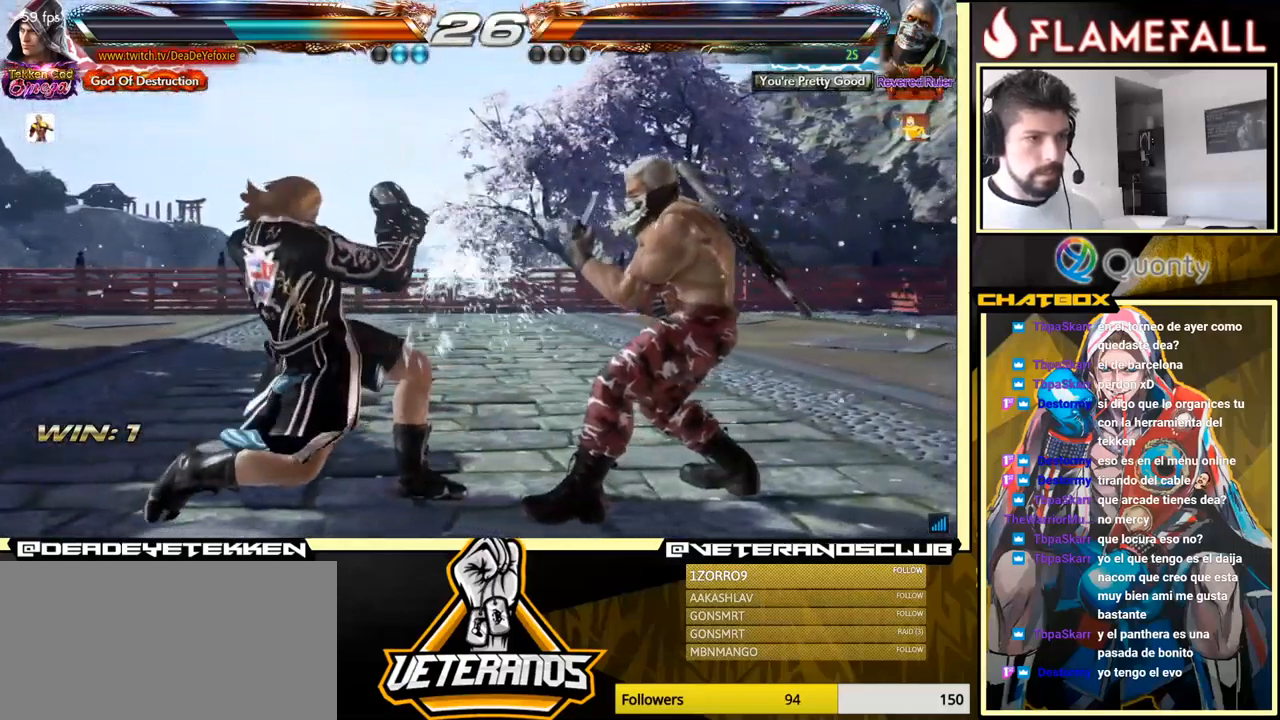
{"buttons": [], "left_stick": "left", "events": [[50, "left_stick", "left"]]}